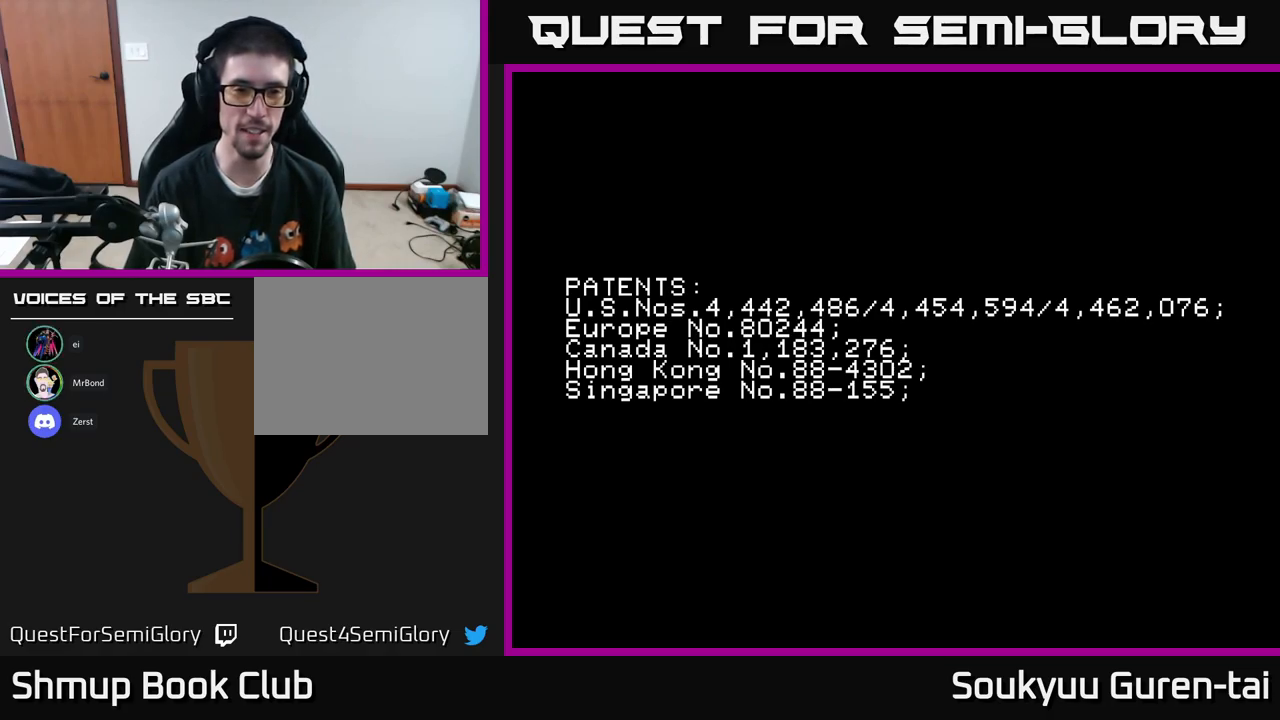
Gameplay with a controller (Xbox layout); each line is a JSON object with the inputs held at the frame after it. "events" lists button and stick changes between this image and that frame as [ms after this image, input, new state], when the widget could be followed in between.
{"buttons": ["A"], "left_stick": "center", "right_stick": "center", "events": [[117, "A", "up"], [467, "A", "down"]]}
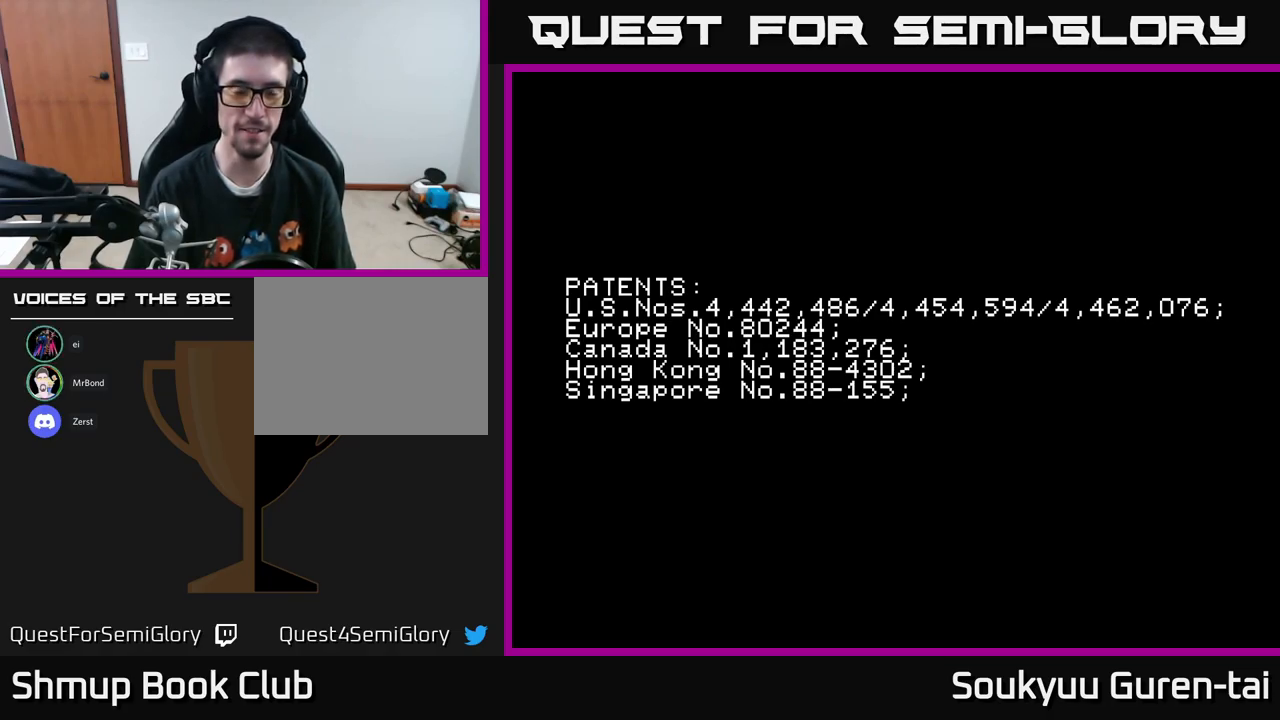
{"buttons": [], "left_stick": "center", "right_stick": "center", "events": [[250, "A", "up"]]}
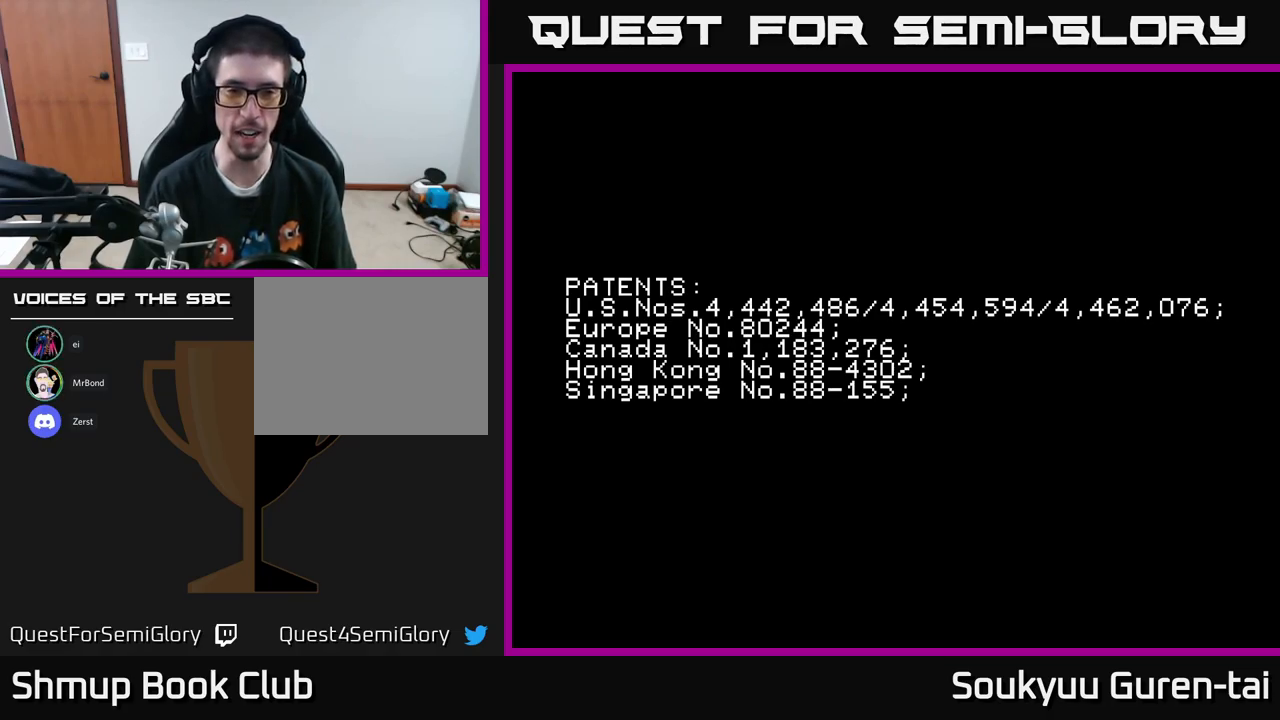
{"buttons": [], "left_stick": "center", "right_stick": "center", "events": [[267, "A", "down"], [484, "A", "up"]]}
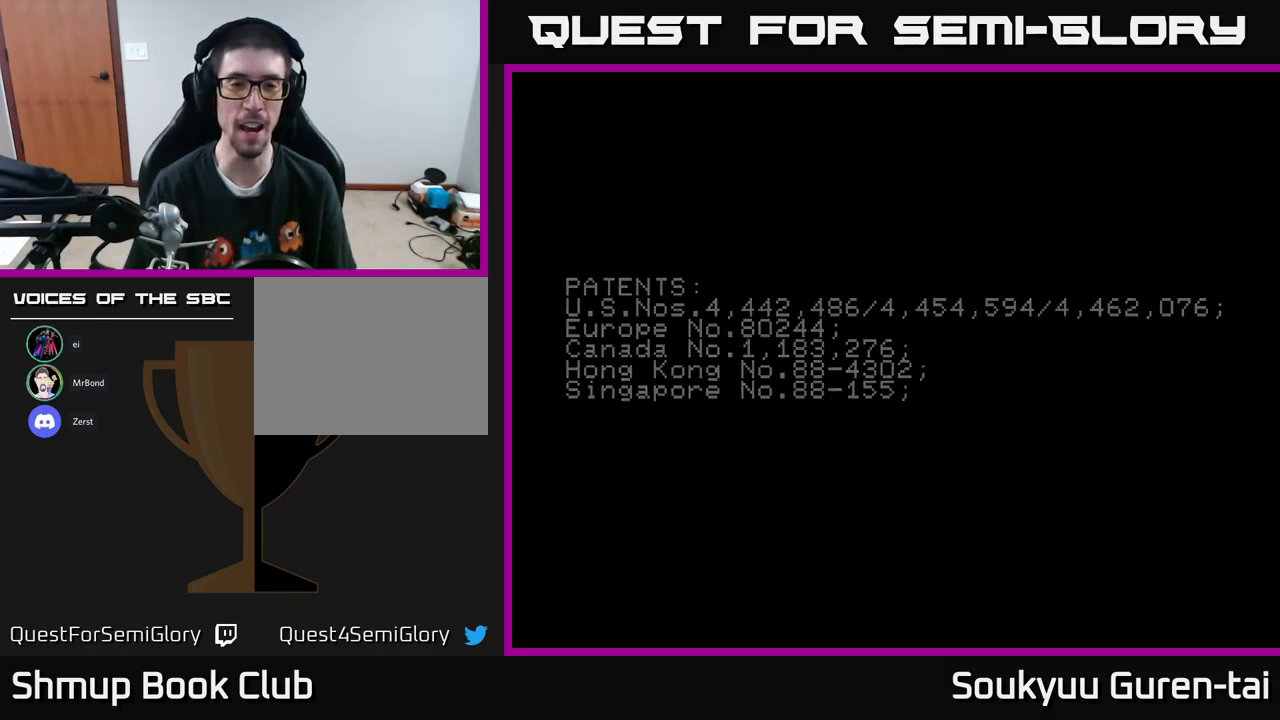
{"buttons": [], "left_stick": "center", "right_stick": "center", "events": []}
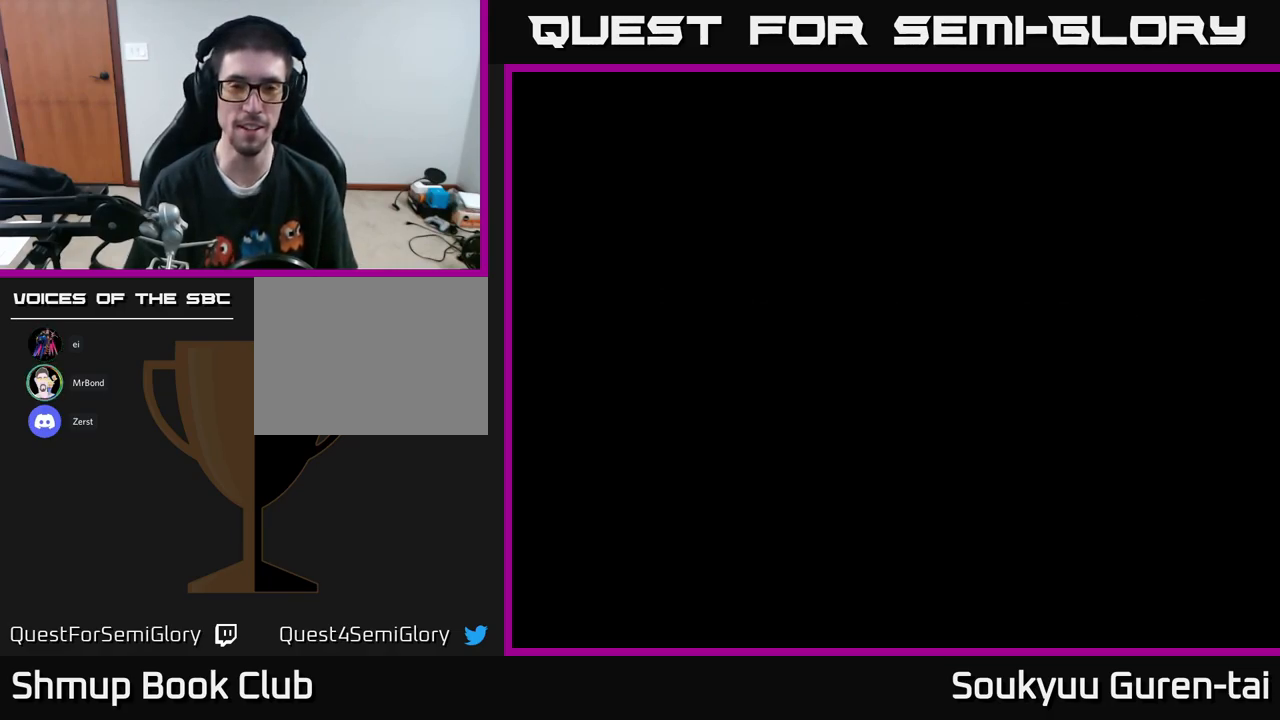
{"buttons": [], "left_stick": "center", "right_stick": "center", "events": [[384, "A", "down"], [500, "A", "up"]]}
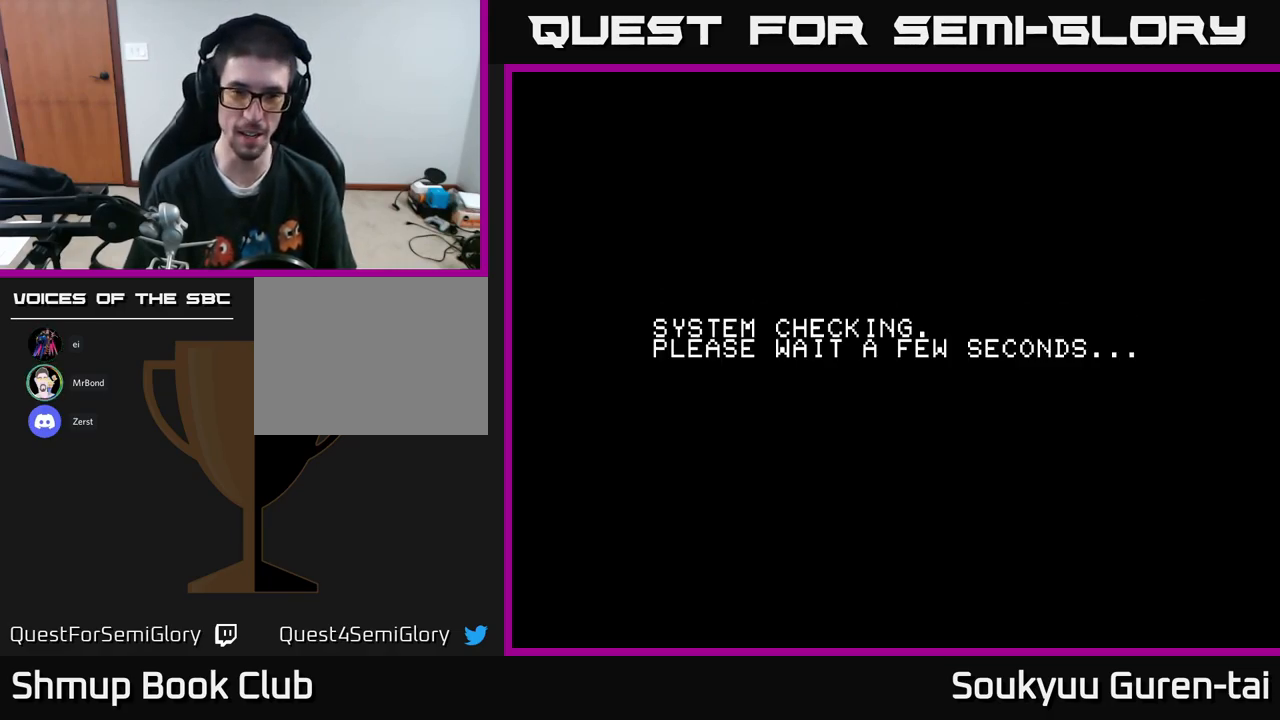
{"buttons": [], "left_stick": "center", "right_stick": "center", "events": [[150, "A", "down"], [334, "A", "up"]]}
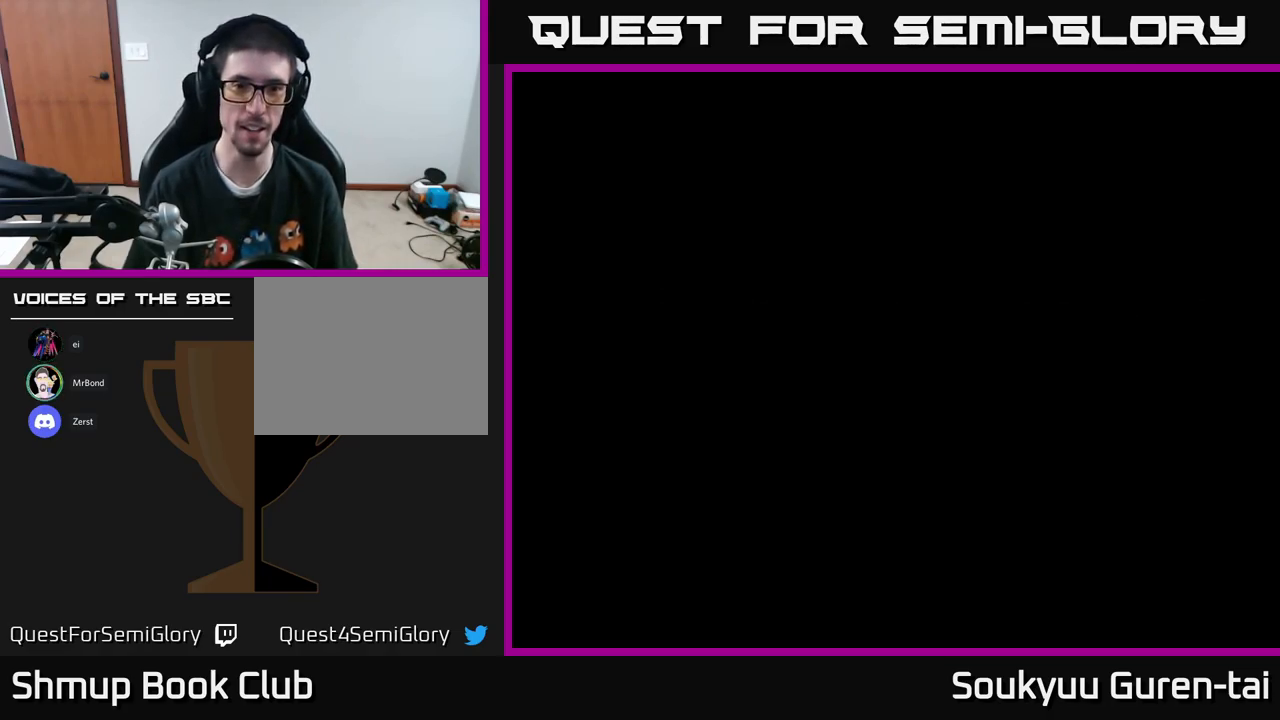
{"buttons": [], "left_stick": "center", "right_stick": "center", "events": []}
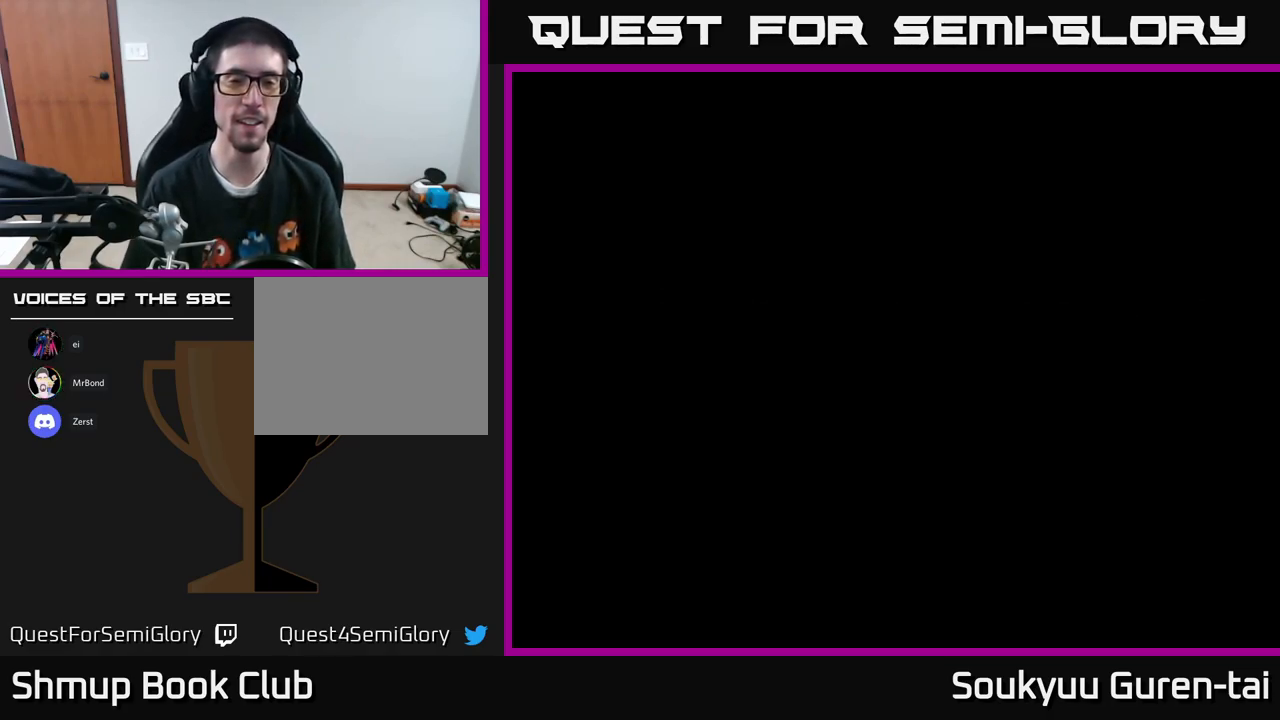
{"buttons": [], "left_stick": "center", "right_stick": "center", "events": []}
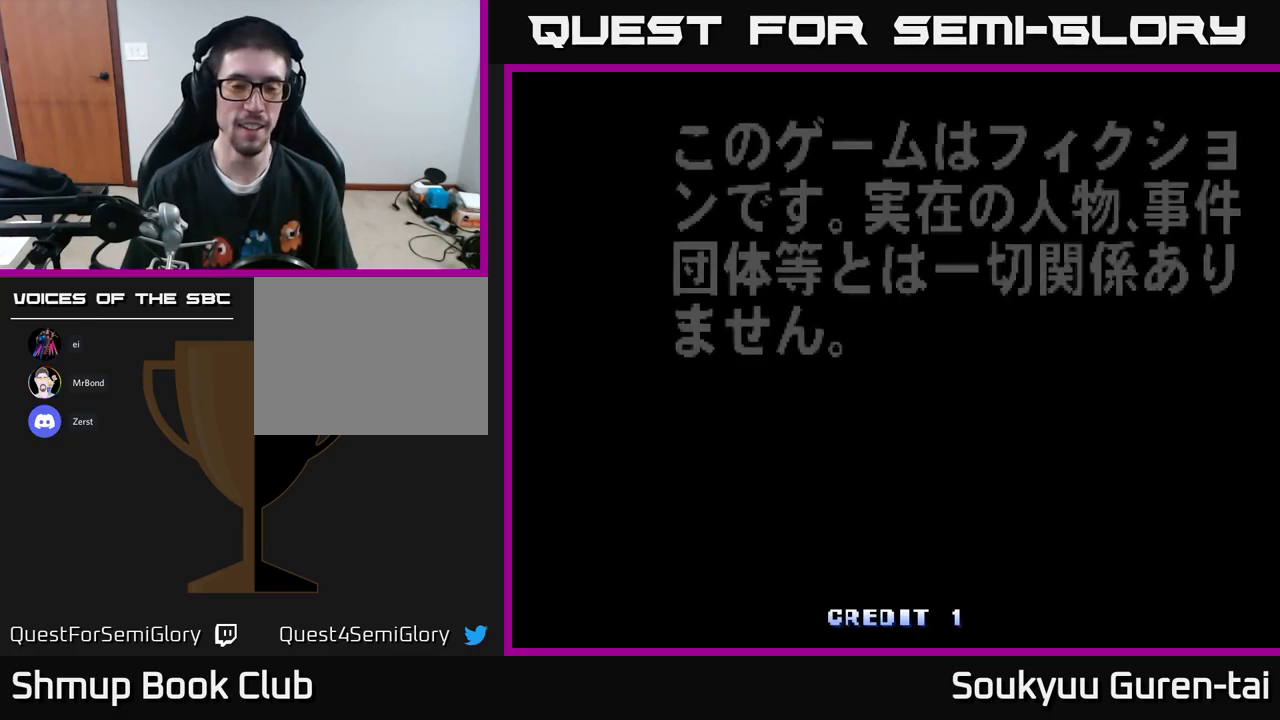
{"buttons": [], "left_stick": "center", "right_stick": "center", "events": [[267, "SELECT", "down"], [367, "SELECT", "up"]]}
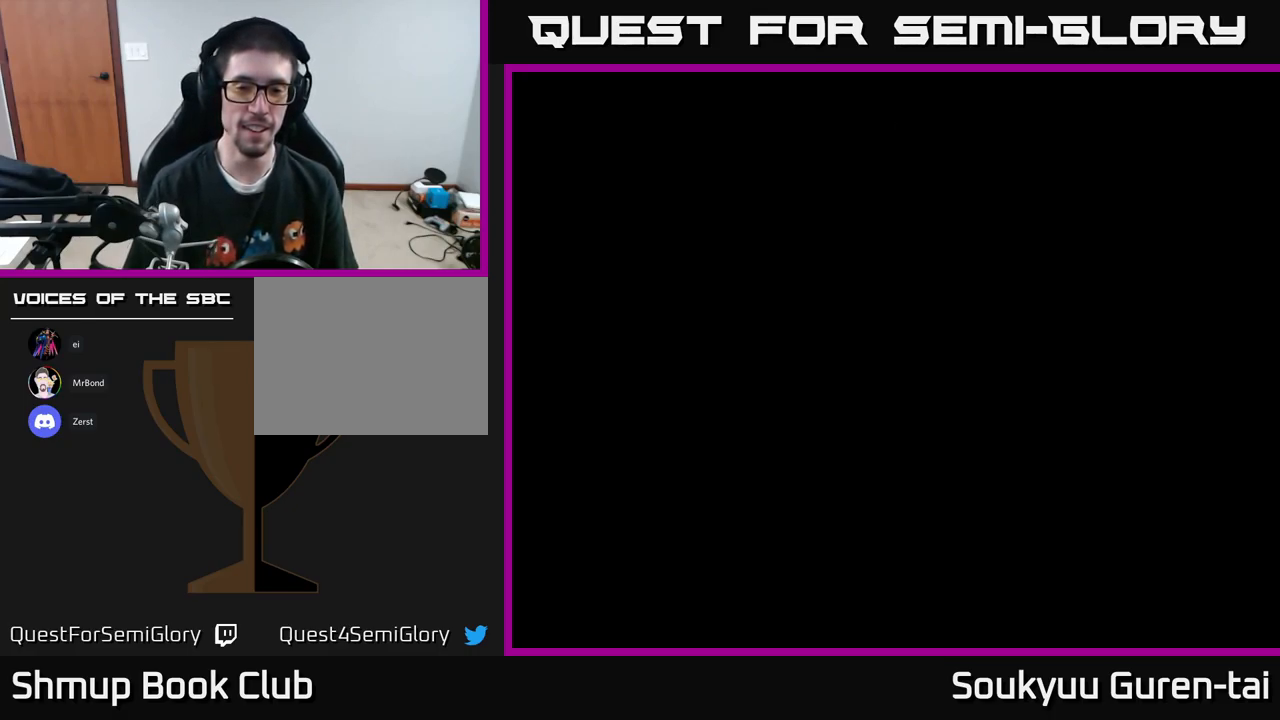
{"buttons": [], "left_stick": "center", "right_stick": "center", "events": []}
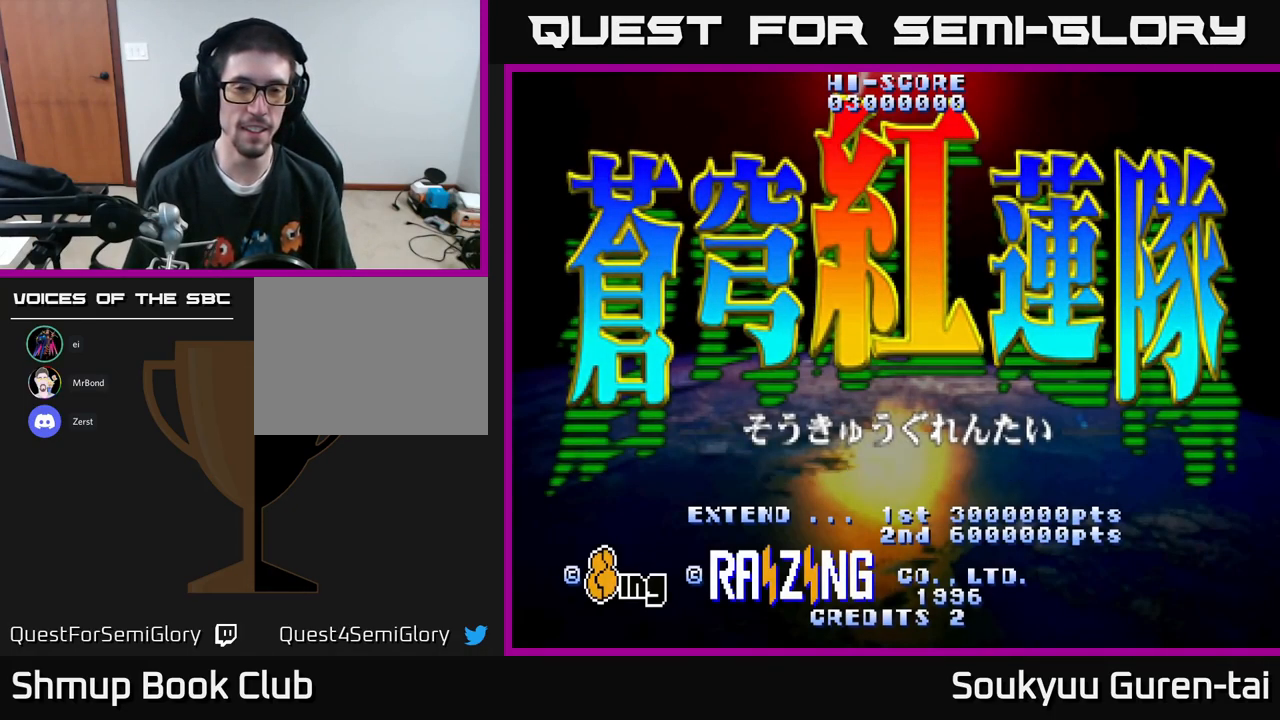
{"buttons": [], "left_stick": "center", "right_stick": "center", "events": [[117, "START", "down"], [283, "START", "up"]]}
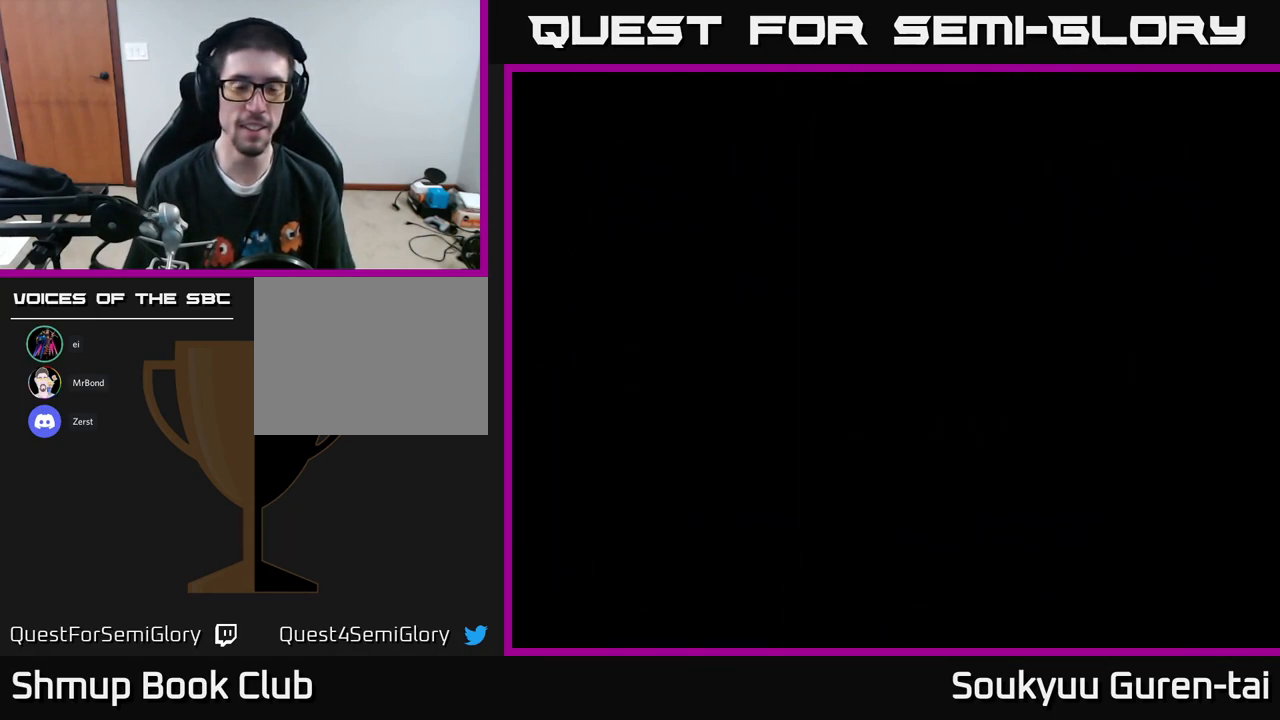
{"buttons": [], "left_stick": "center", "right_stick": "center", "events": []}
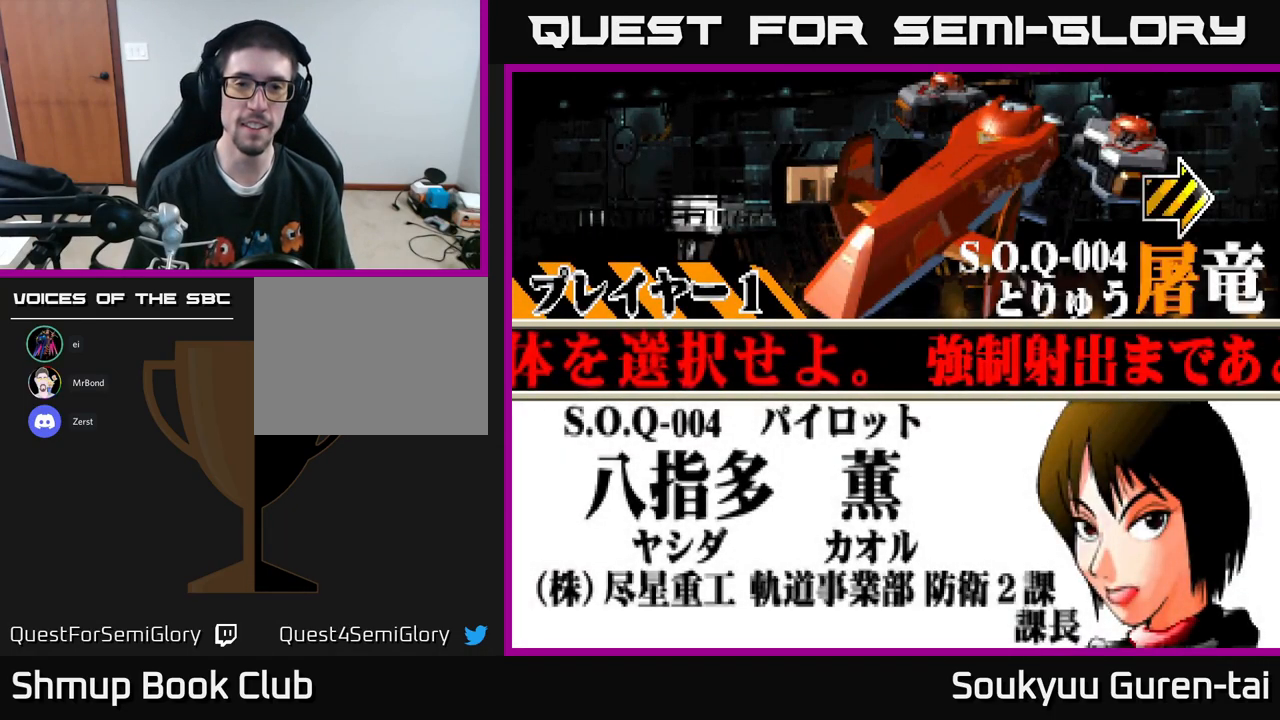
{"buttons": [], "left_stick": "center", "right_stick": "center", "events": []}
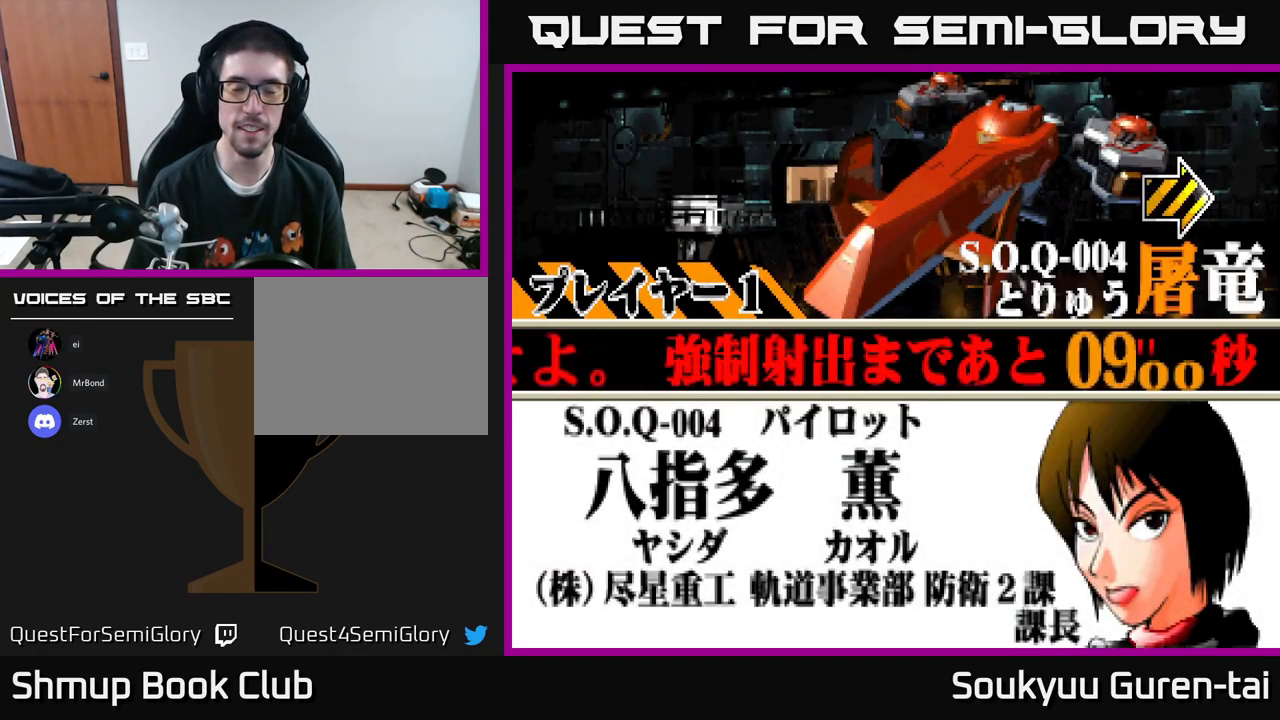
{"buttons": [], "left_stick": "center", "right_stick": "center", "events": [[167, "DPAD_RIGHT", "down"], [267, "DPAD_RIGHT", "up"]]}
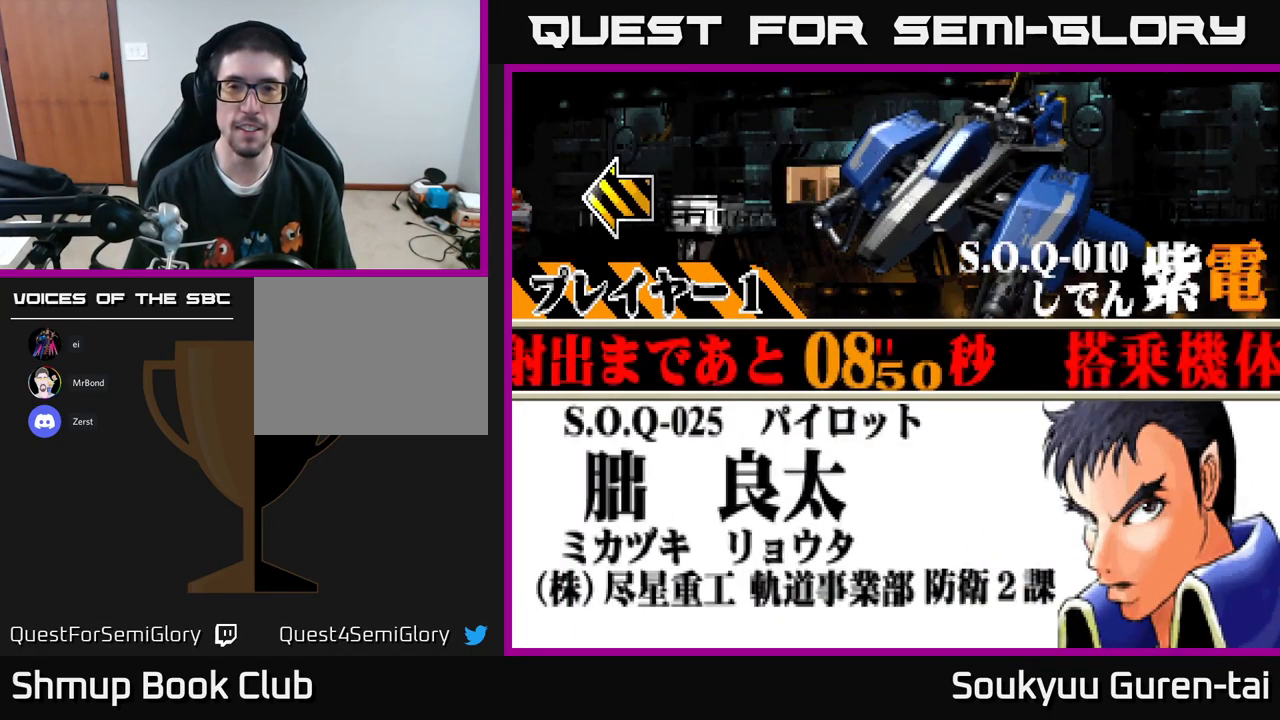
{"buttons": [], "left_stick": "center", "right_stick": "center", "events": [[267, "DPAD_LEFT", "down"], [383, "DPAD_LEFT", "up"]]}
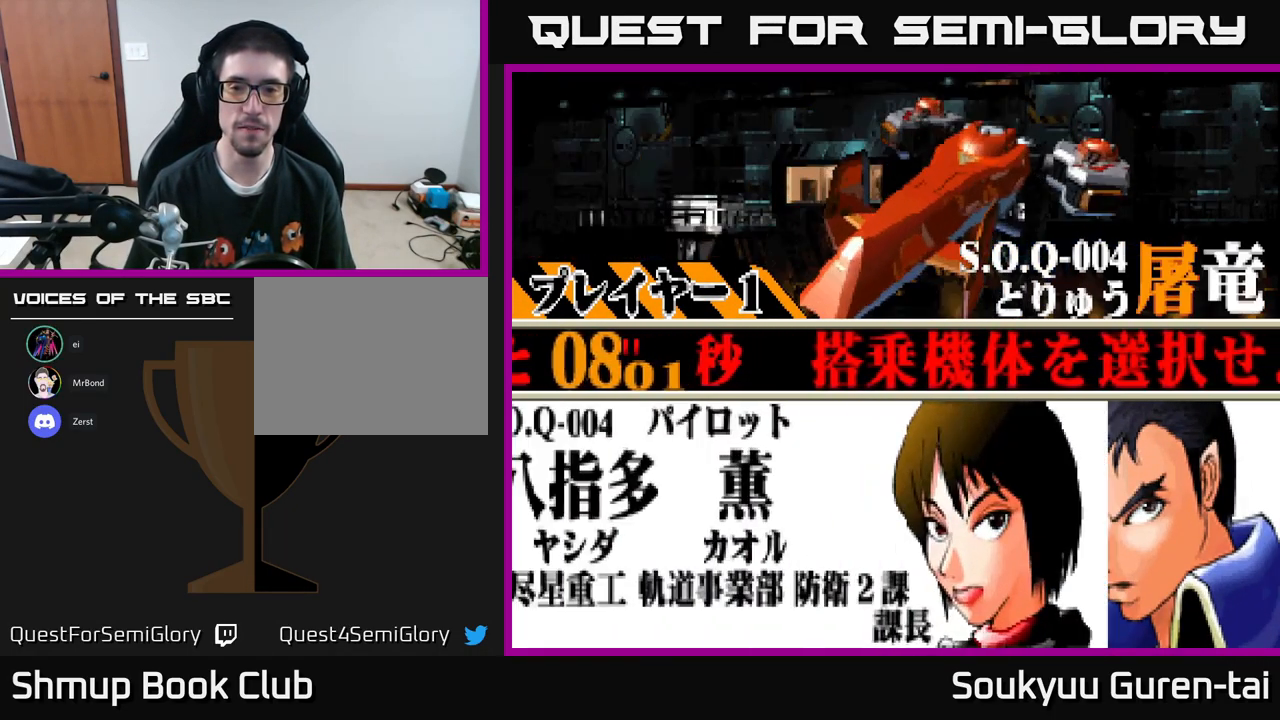
{"buttons": [], "left_stick": "center", "right_stick": "center", "events": [[300, "A", "down"], [417, "A", "up"]]}
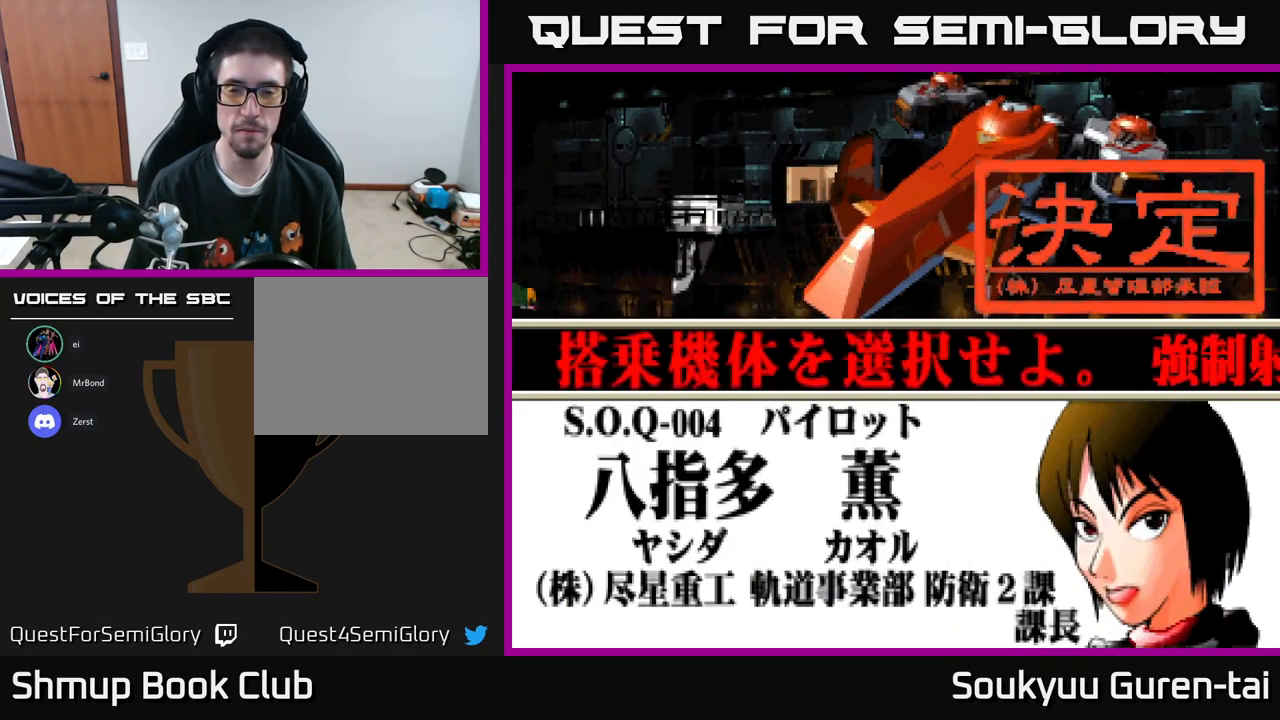
{"buttons": [], "left_stick": "center", "right_stick": "center", "events": [[150, "A", "down"], [217, "A", "up"], [367, "A", "down"], [417, "A", "up"]]}
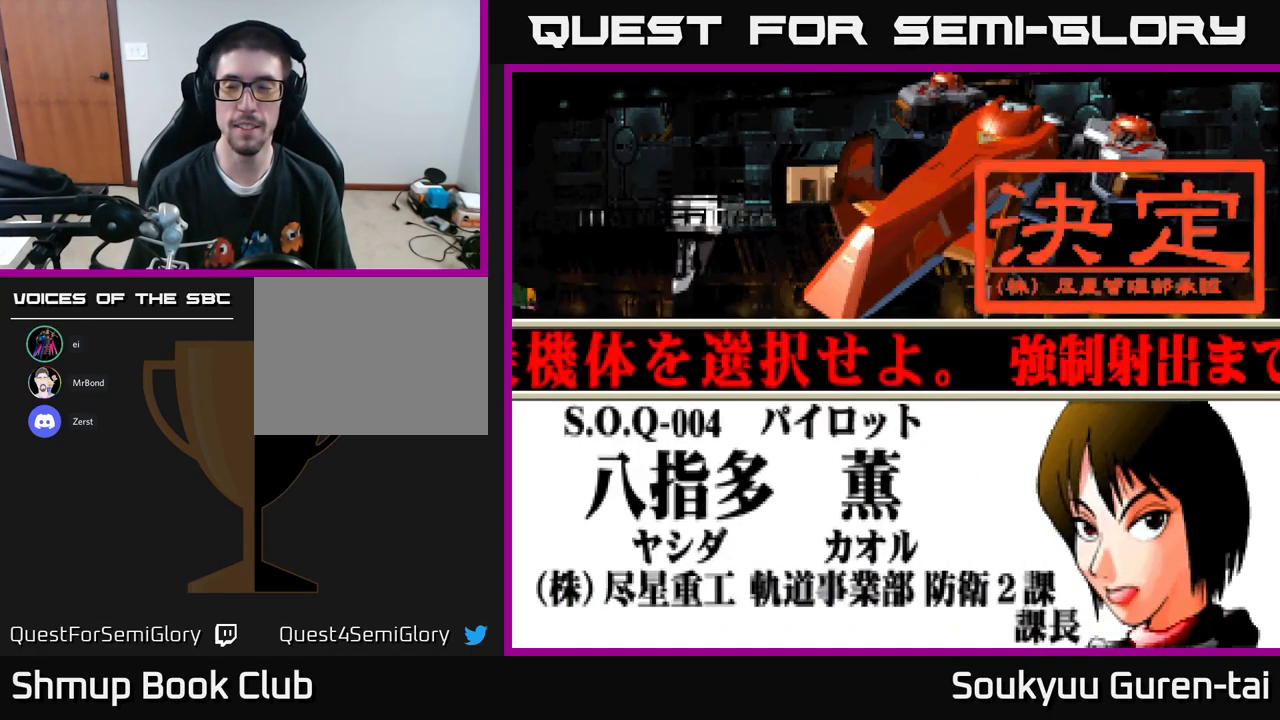
{"buttons": ["A"], "left_stick": "center", "right_stick": "center", "events": [[17, "A", "down"], [184, "A", "up"], [217, "A", "down"]]}
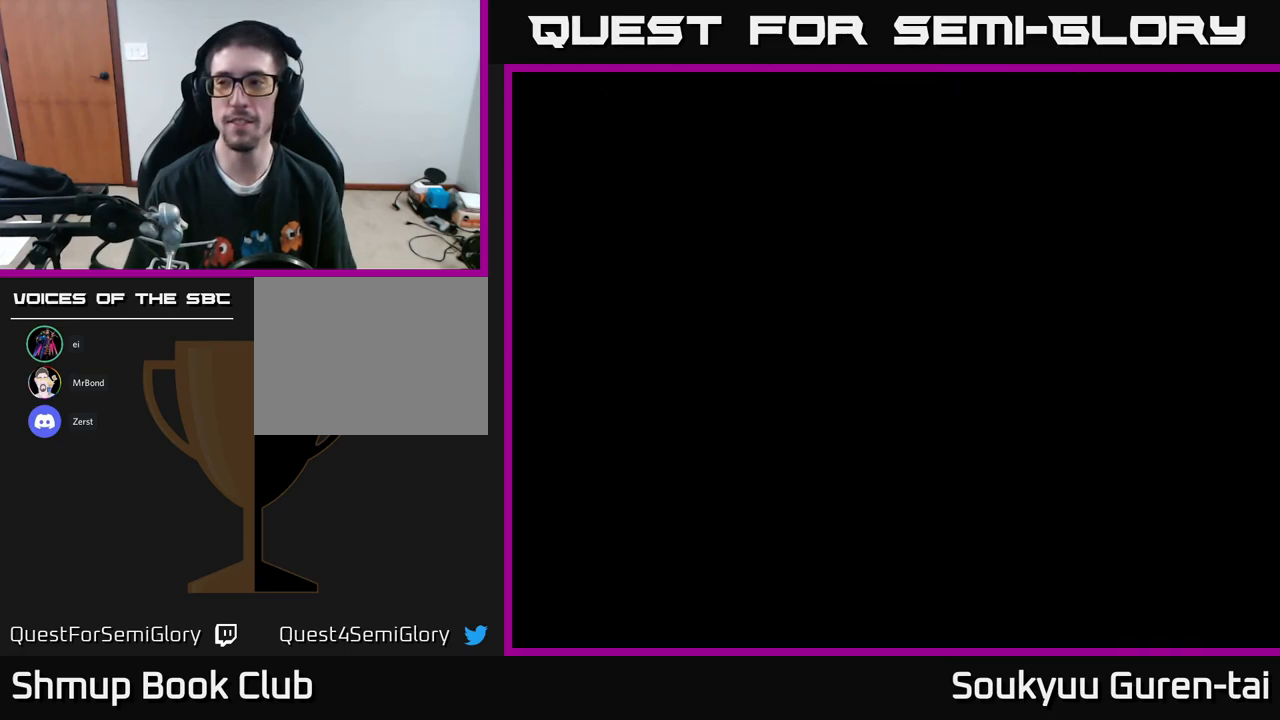
{"buttons": [], "left_stick": "center", "right_stick": "center", "events": [[200, "A", "up"]]}
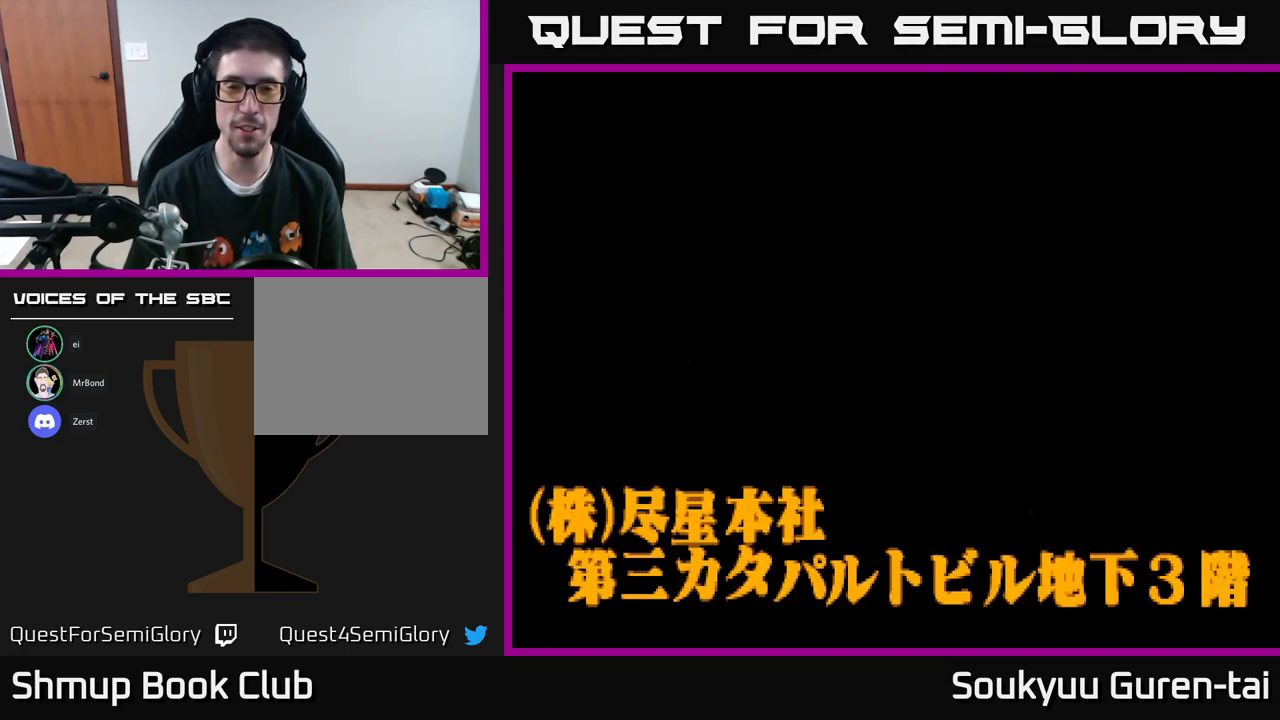
{"buttons": [], "left_stick": "center", "right_stick": "center", "events": []}
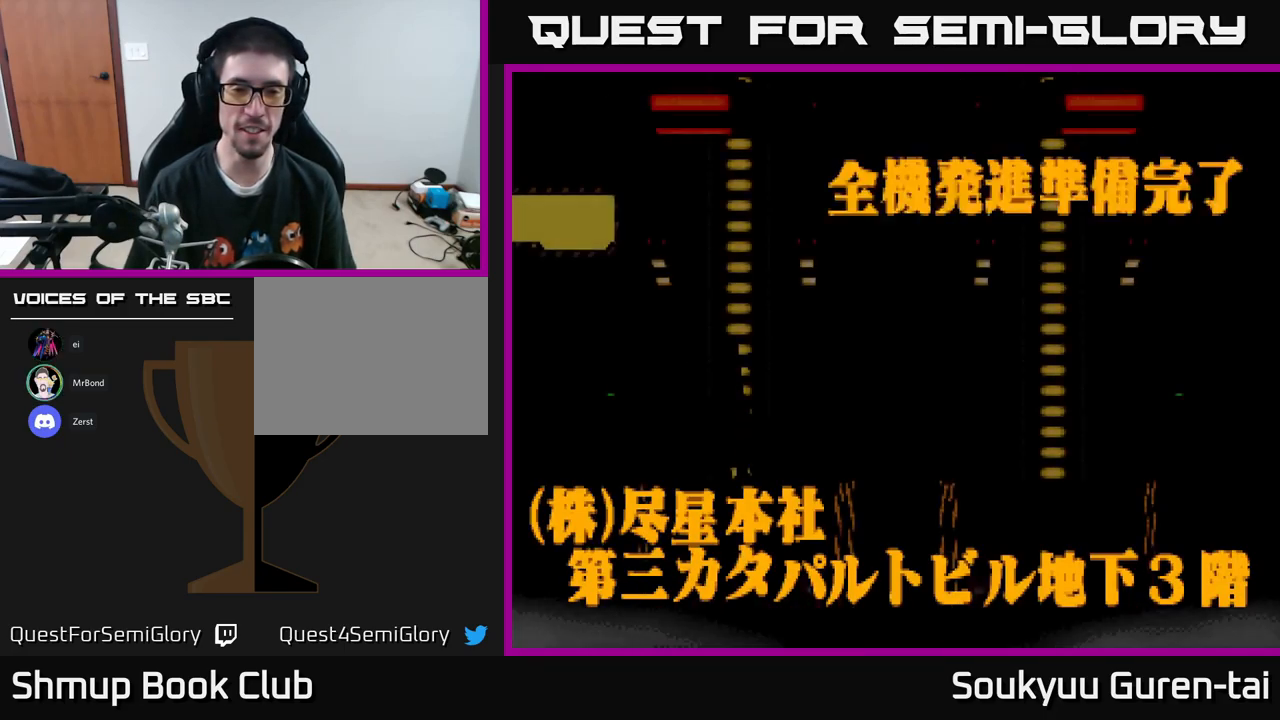
{"buttons": [], "left_stick": "center", "right_stick": "center", "events": []}
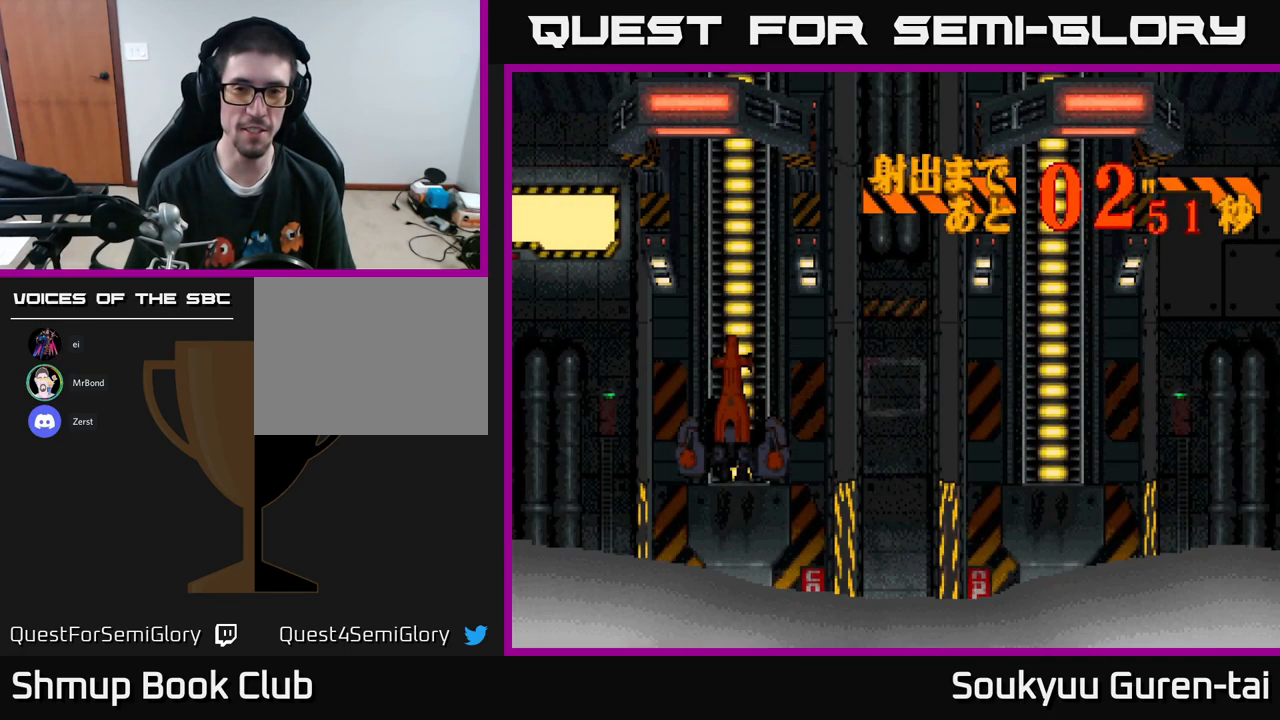
{"buttons": ["A"], "left_stick": "center", "right_stick": "center", "events": [[300, "A", "down"]]}
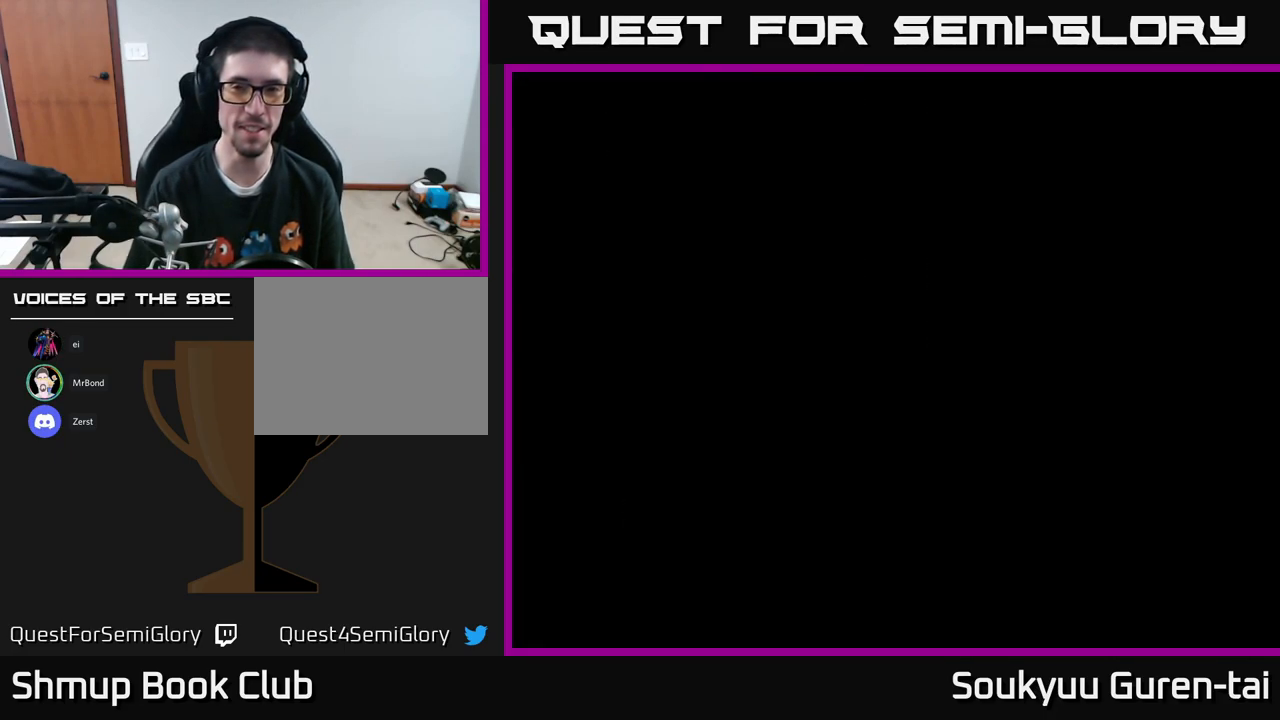
{"buttons": ["A"], "left_stick": "center", "right_stick": "center", "events": []}
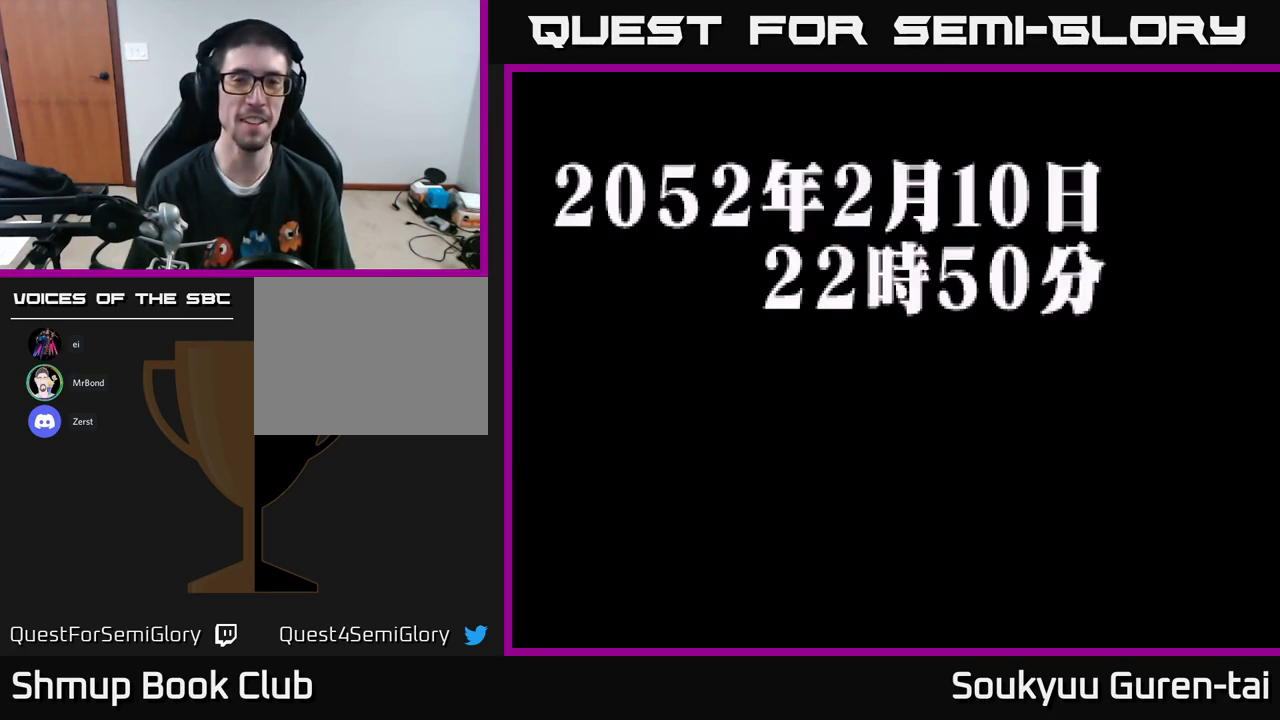
{"buttons": ["A"], "left_stick": "center", "right_stick": "center", "events": [[184, "A", "up"], [484, "A", "down"]]}
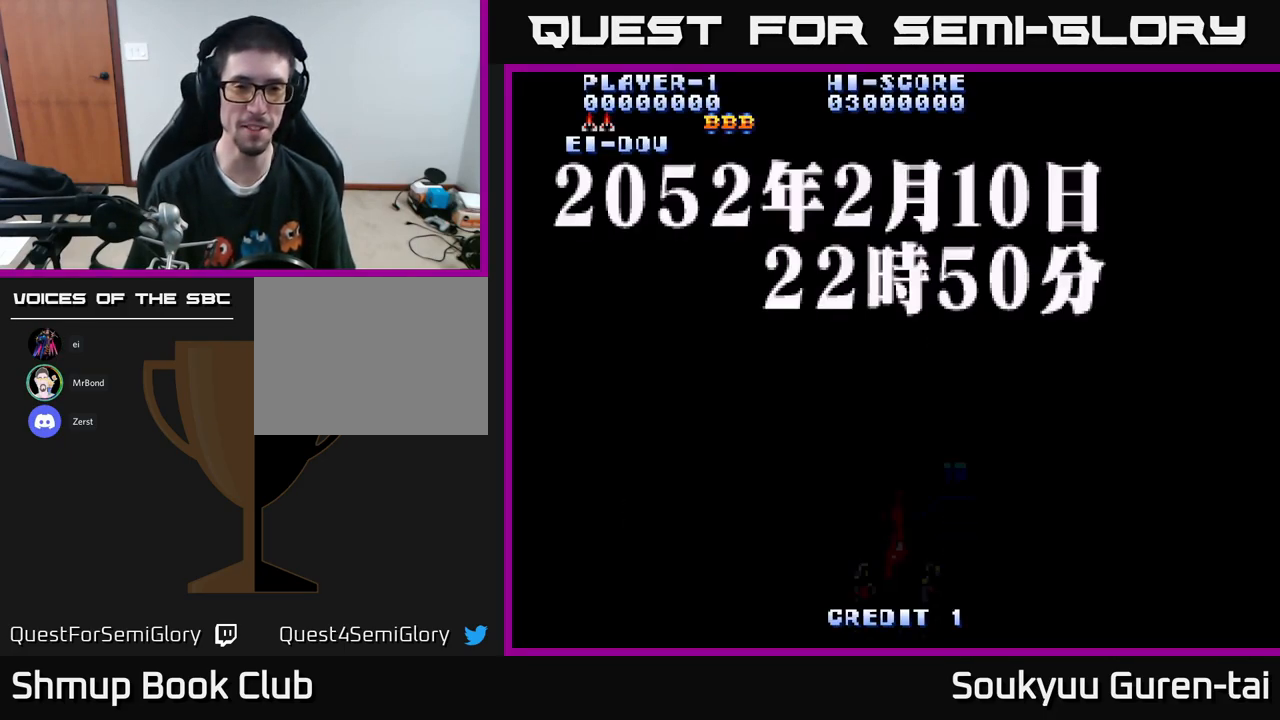
{"buttons": ["A"], "left_stick": "center", "right_stick": "center", "events": []}
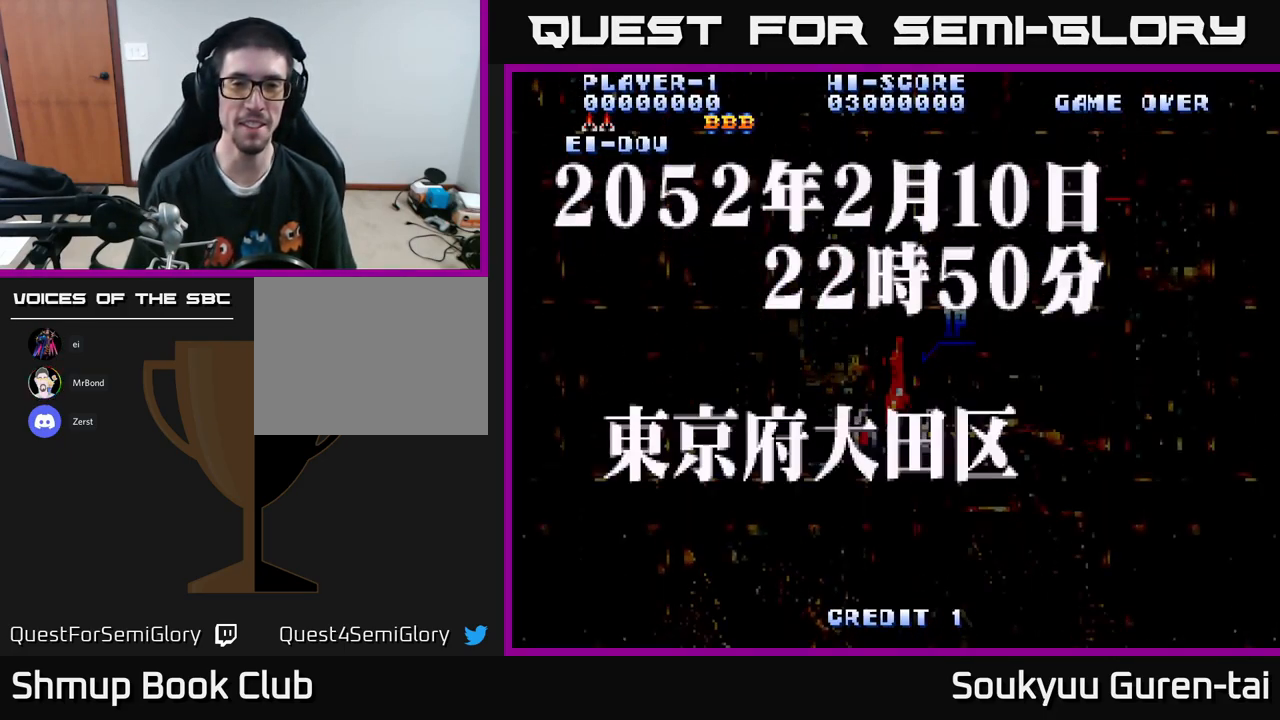
{"buttons": ["A"], "left_stick": "center", "right_stick": "center", "events": []}
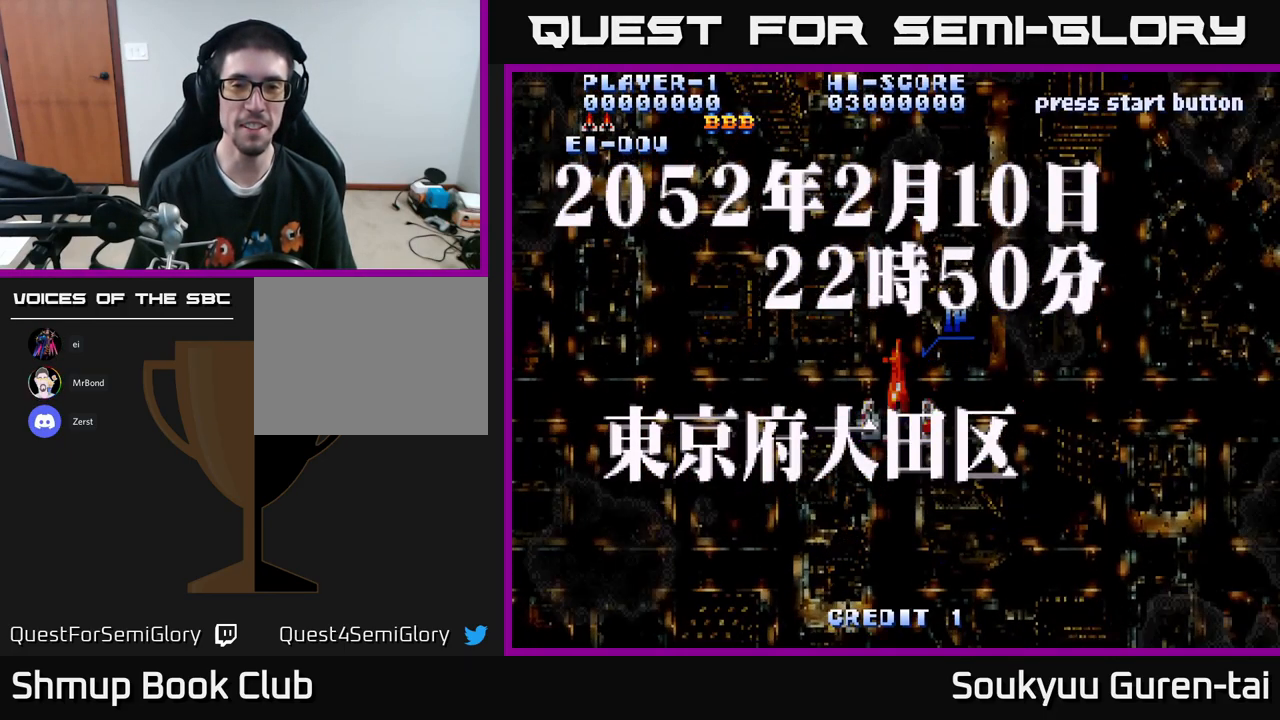
{"buttons": ["A"], "left_stick": "center", "right_stick": "center", "events": []}
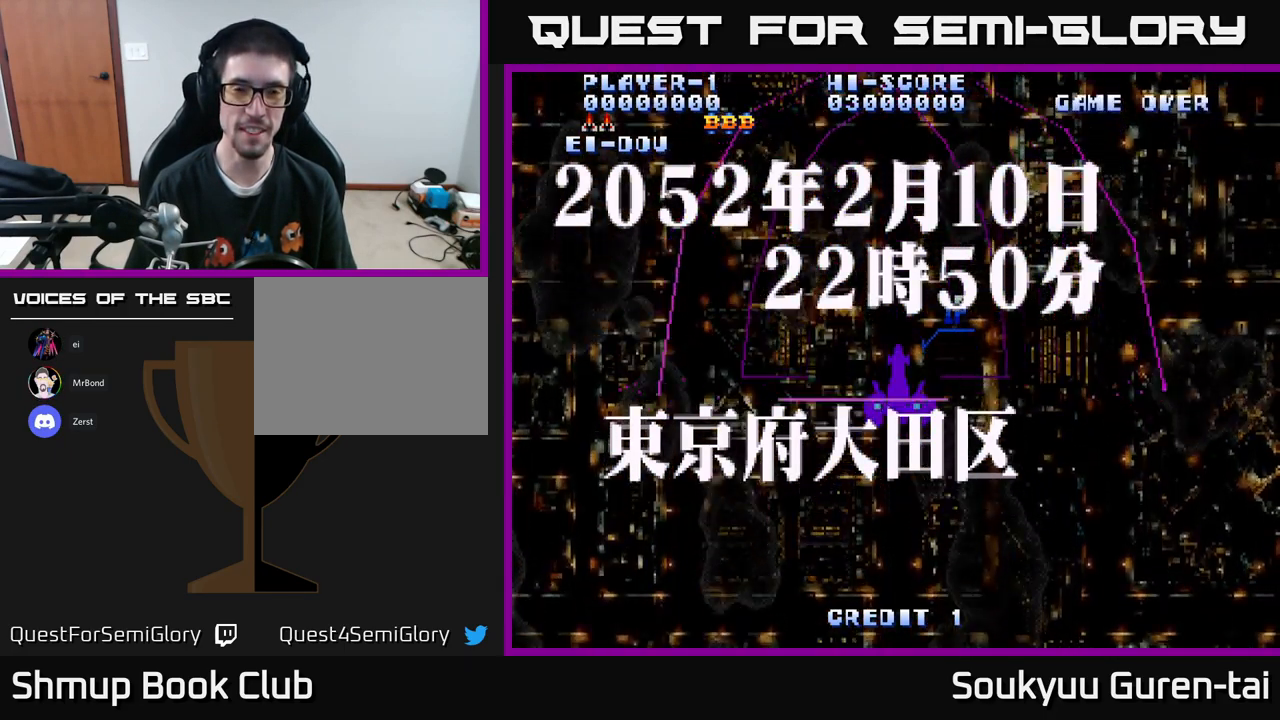
{"buttons": ["A", "DPAD_DOWN"], "left_stick": "center", "right_stick": "center", "events": [[416, "DPAD_DOWN", "down"]]}
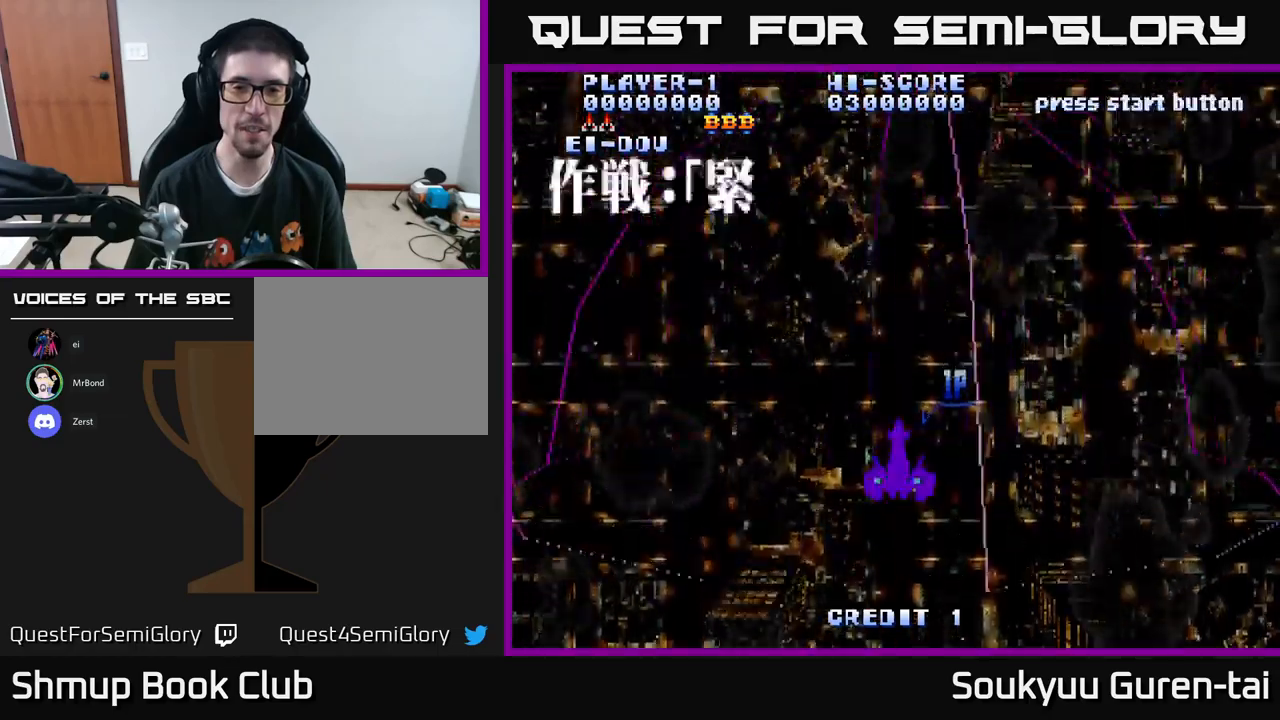
{"buttons": ["A", "DPAD_UP"], "left_stick": "center", "right_stick": "center", "events": [[267, "DPAD_DOWN", "up"], [367, "DPAD_UP", "down"]]}
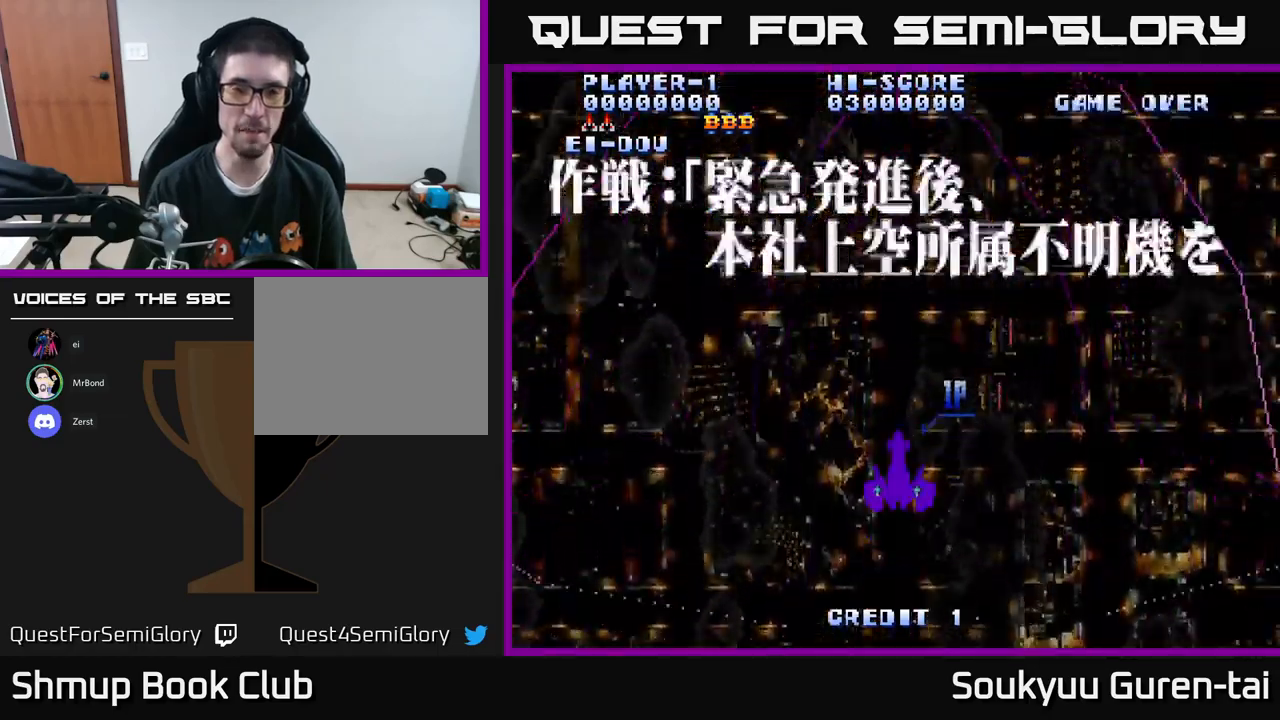
{"buttons": ["A"], "left_stick": "center", "right_stick": "center", "events": [[117, "DPAD_UP", "up"]]}
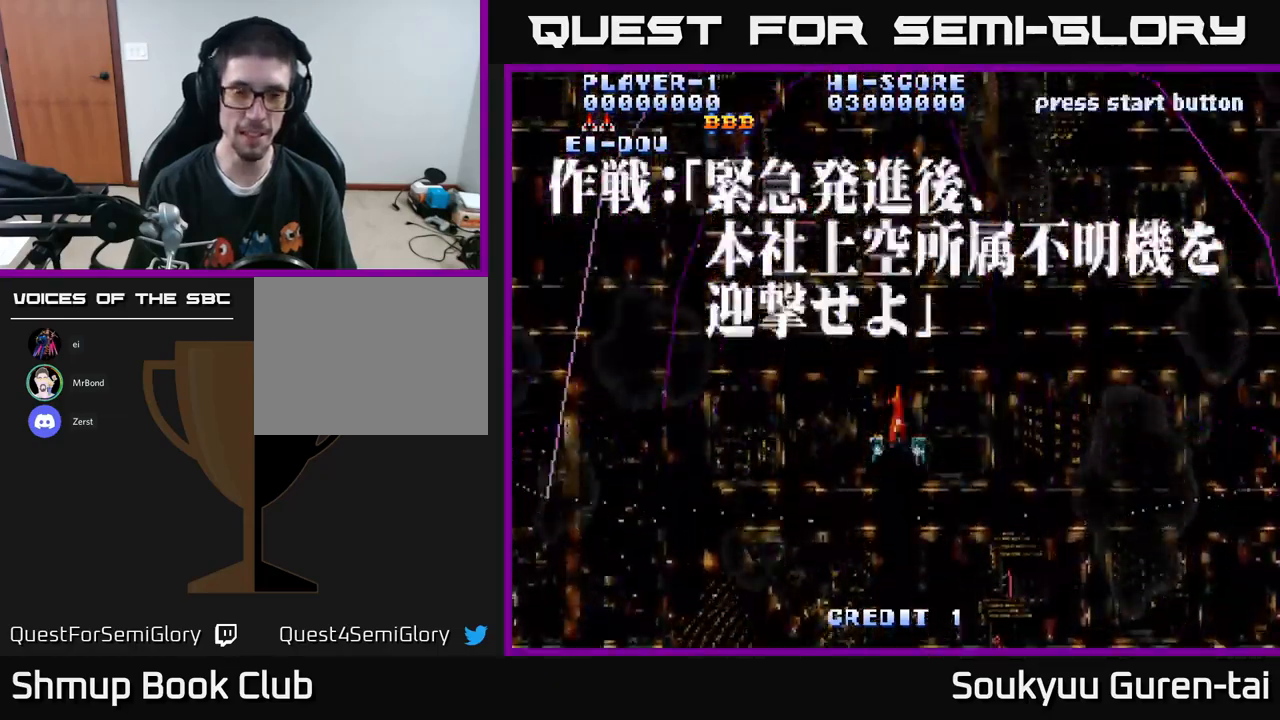
{"buttons": ["A"], "left_stick": "center", "right_stick": "center", "events": []}